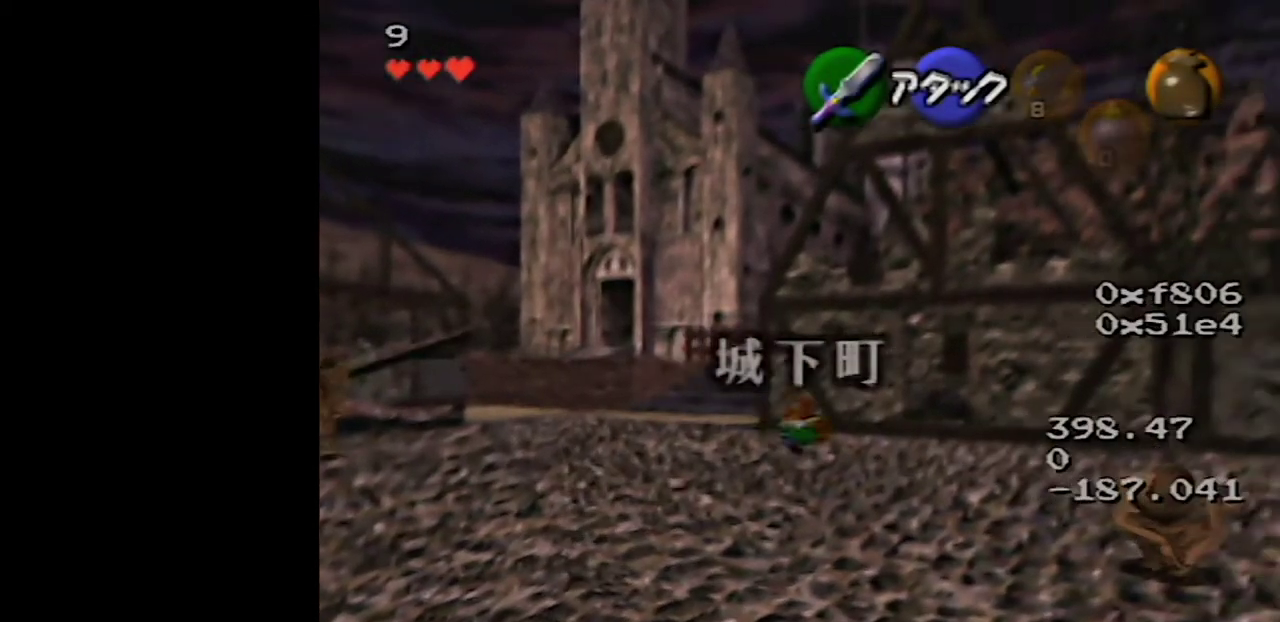
Gameplay with a controller (Nintendo layout); each line is a JSON object with the inputs held at the frame after it. "events" lists button and stick changes between this image and that frame as [ms after this image, input, new state], when the widget could be followed in between. Not read: L3 R3.
{"buttons": ["A"], "left_stick": "down-right", "events": [[167, "A", "up"], [450, "A", "down"]]}
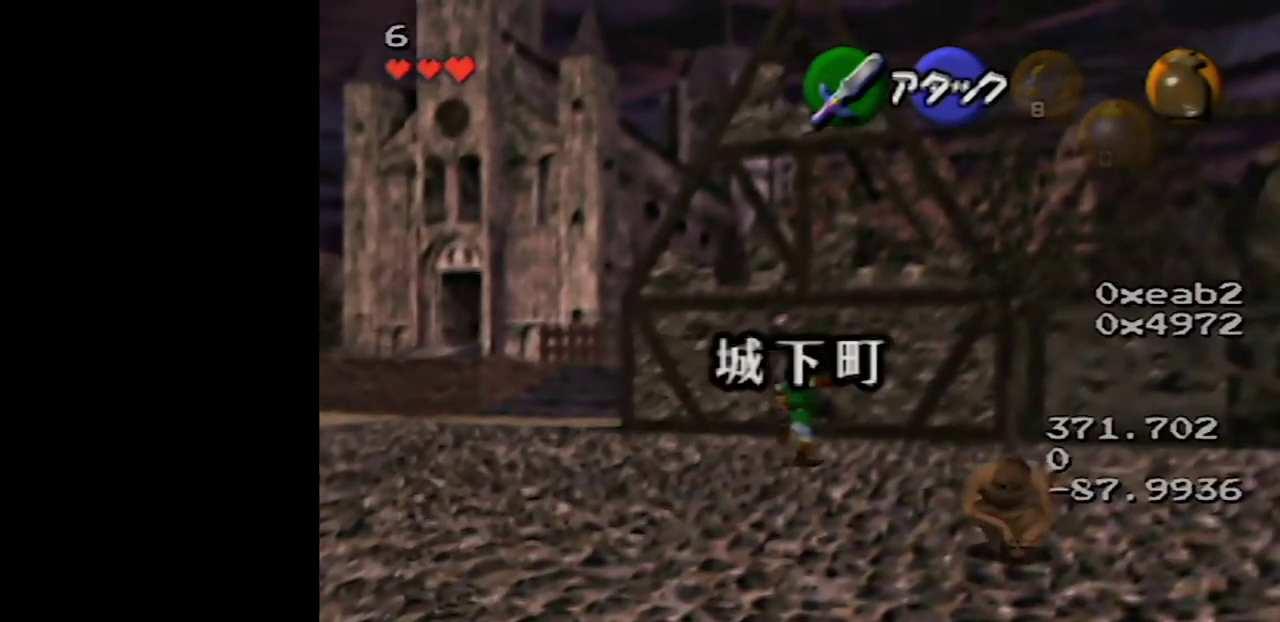
{"buttons": ["A"], "left_stick": "down-right", "events": []}
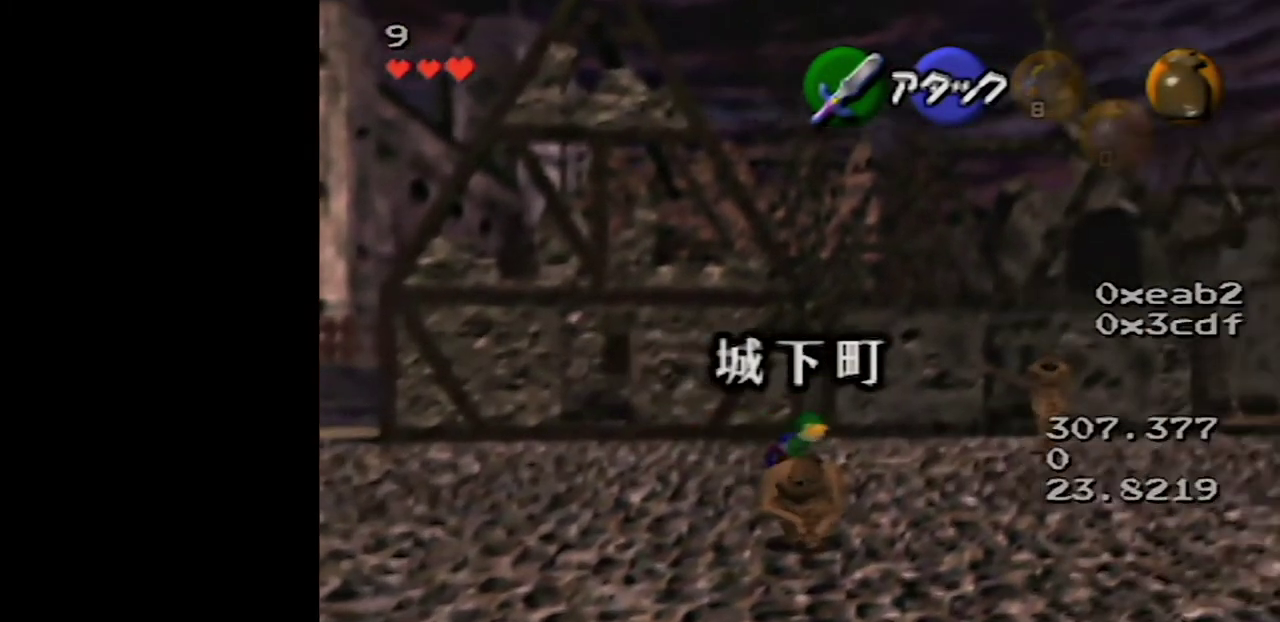
{"buttons": ["A"], "left_stick": "down-right", "events": [[17, "A", "up"], [233, "A", "down"]]}
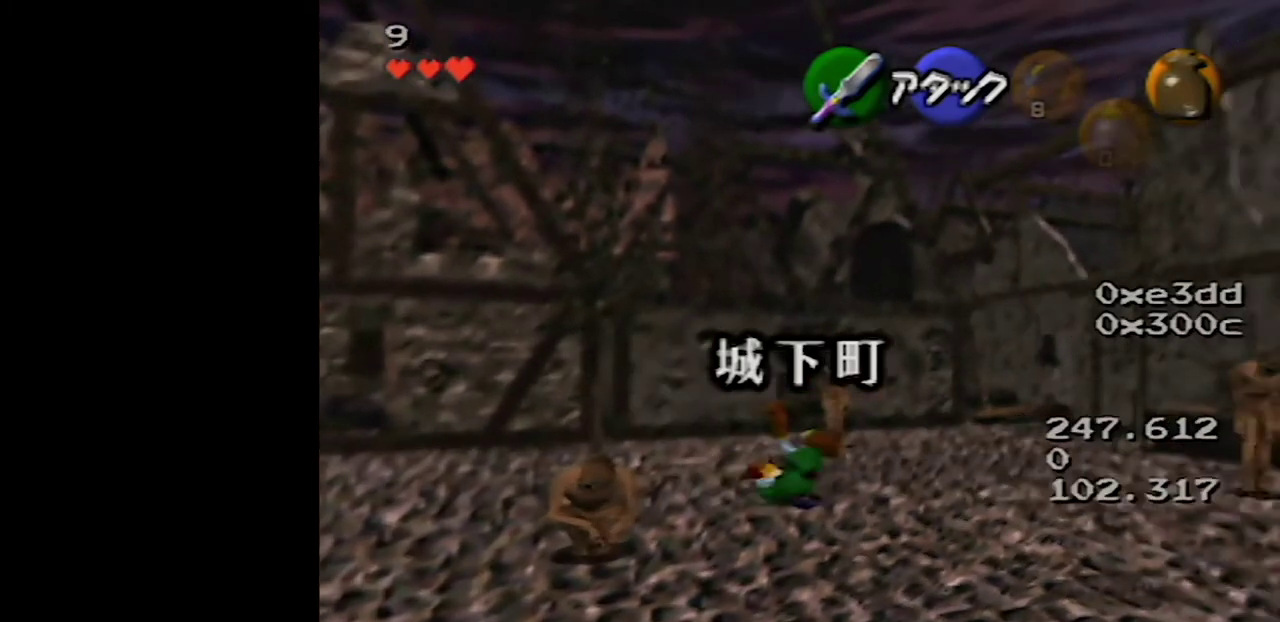
{"buttons": [], "left_stick": "right", "events": [[17, "left_stick", "right"], [267, "A", "up"], [400, "left_stick", "up-right"], [450, "left_stick", "right"]]}
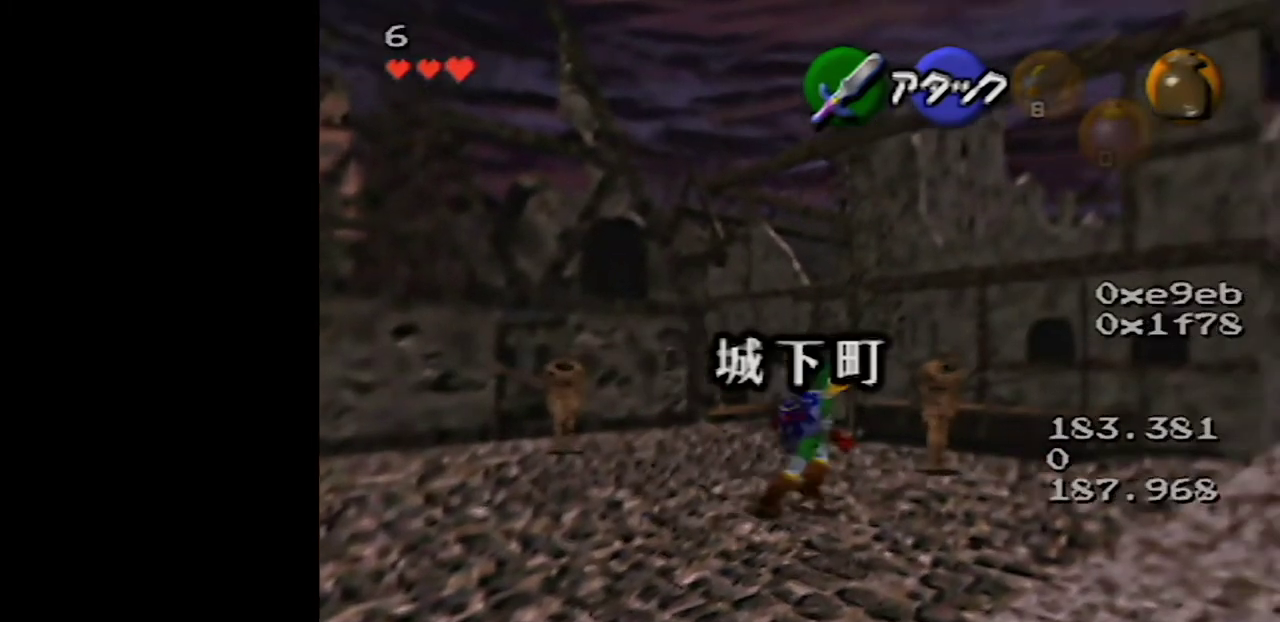
{"buttons": [], "left_stick": "up-right", "events": [[67, "A", "down"], [267, "left_stick", "up-right"], [467, "A", "up"]]}
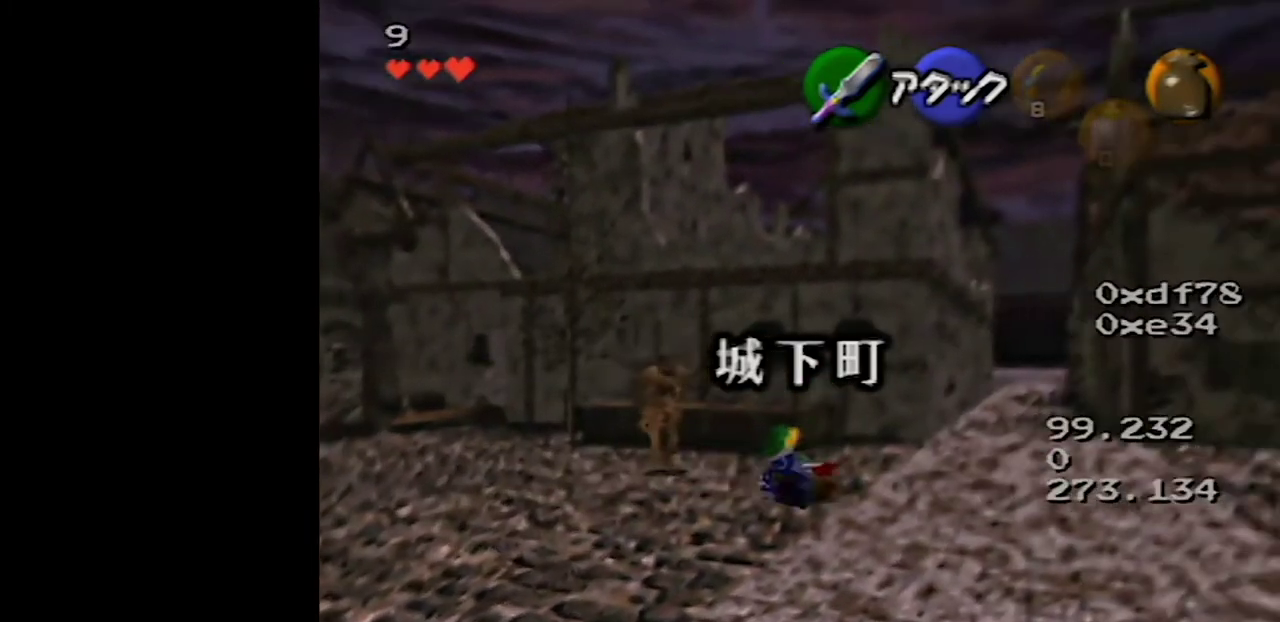
{"buttons": ["A"], "left_stick": "up-right", "events": [[317, "A", "down"]]}
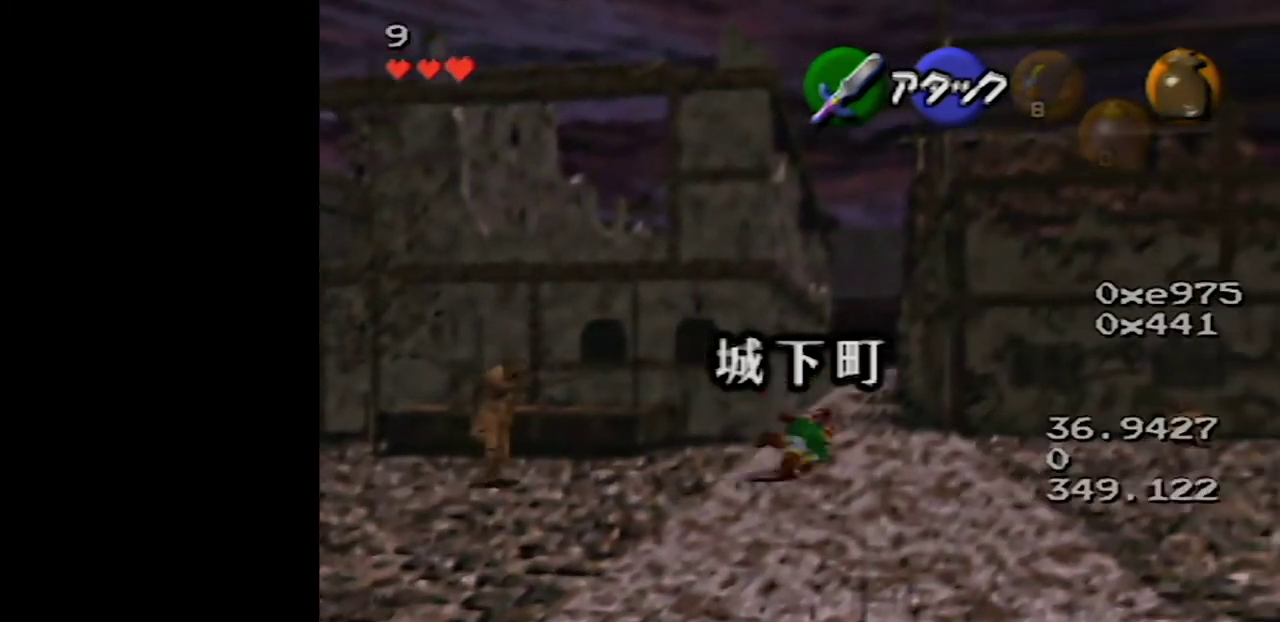
{"buttons": [], "left_stick": "up", "events": [[33, "left_stick", "up"], [250, "A", "up"]]}
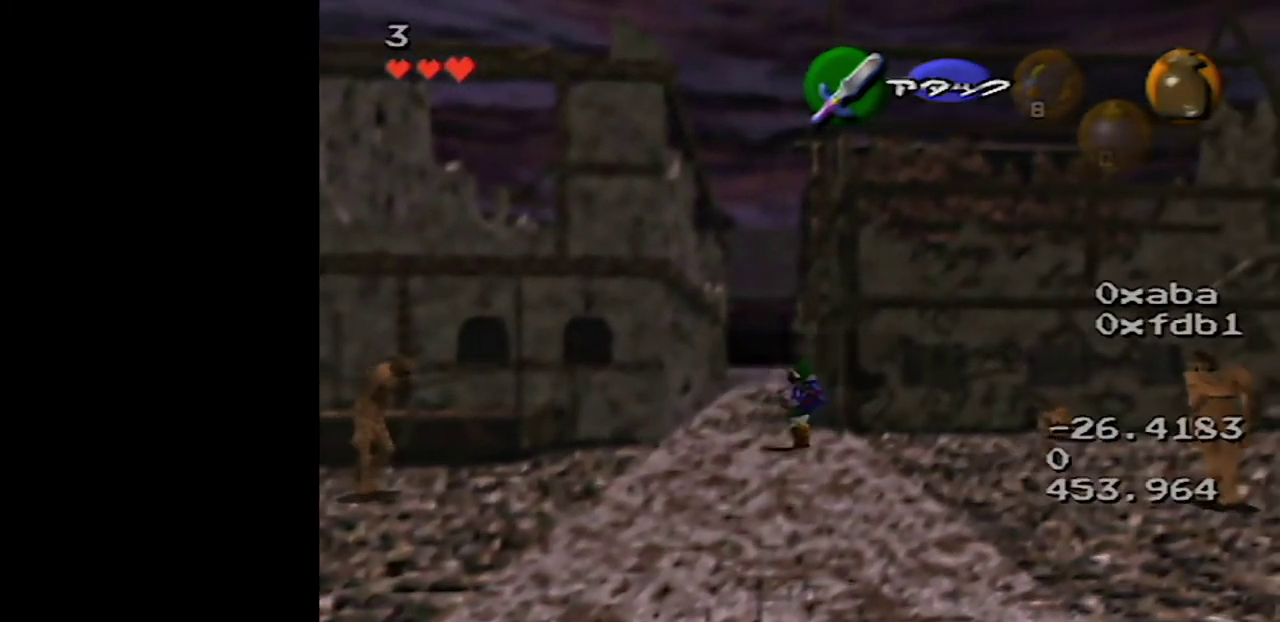
{"buttons": ["A"], "left_stick": "up", "events": [[133, "A", "down"]]}
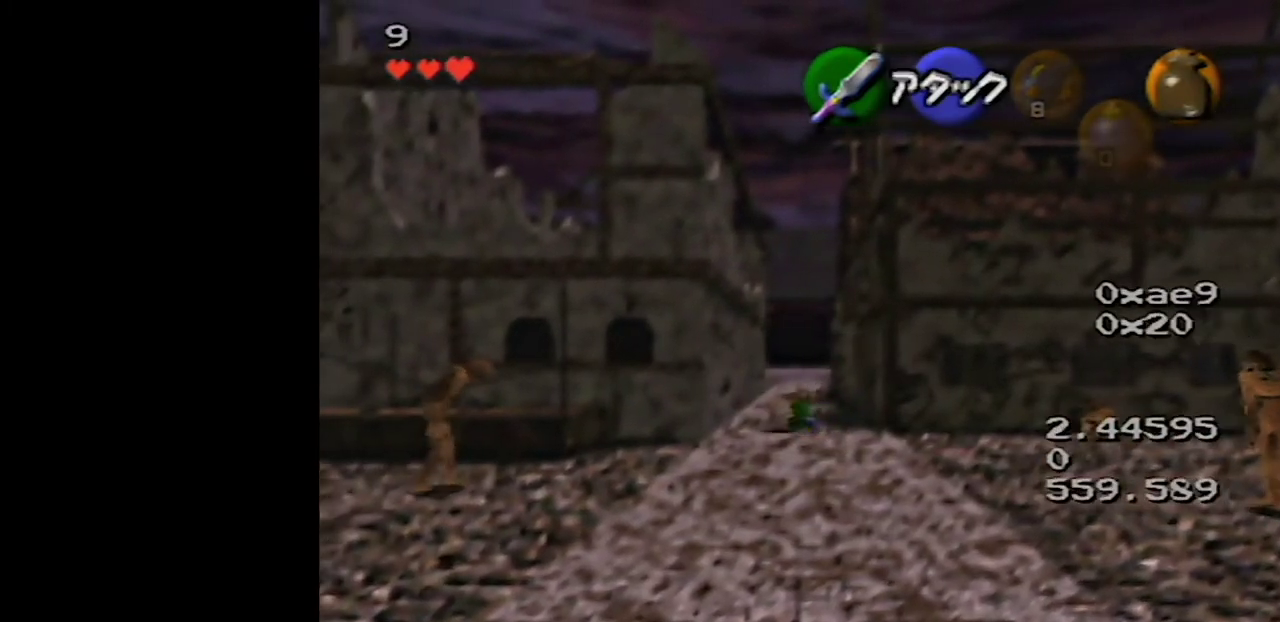
{"buttons": ["A"], "left_stick": "up", "events": [[67, "A", "up"], [450, "A", "down"]]}
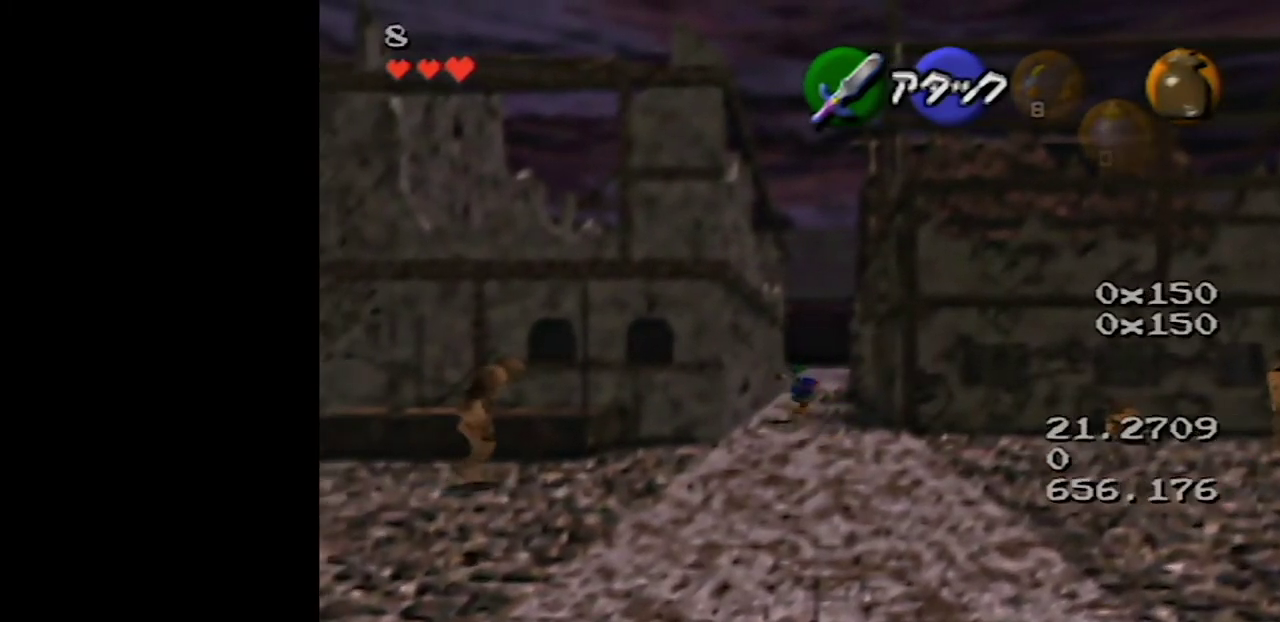
{"buttons": [], "left_stick": "up", "events": [[467, "A", "up"]]}
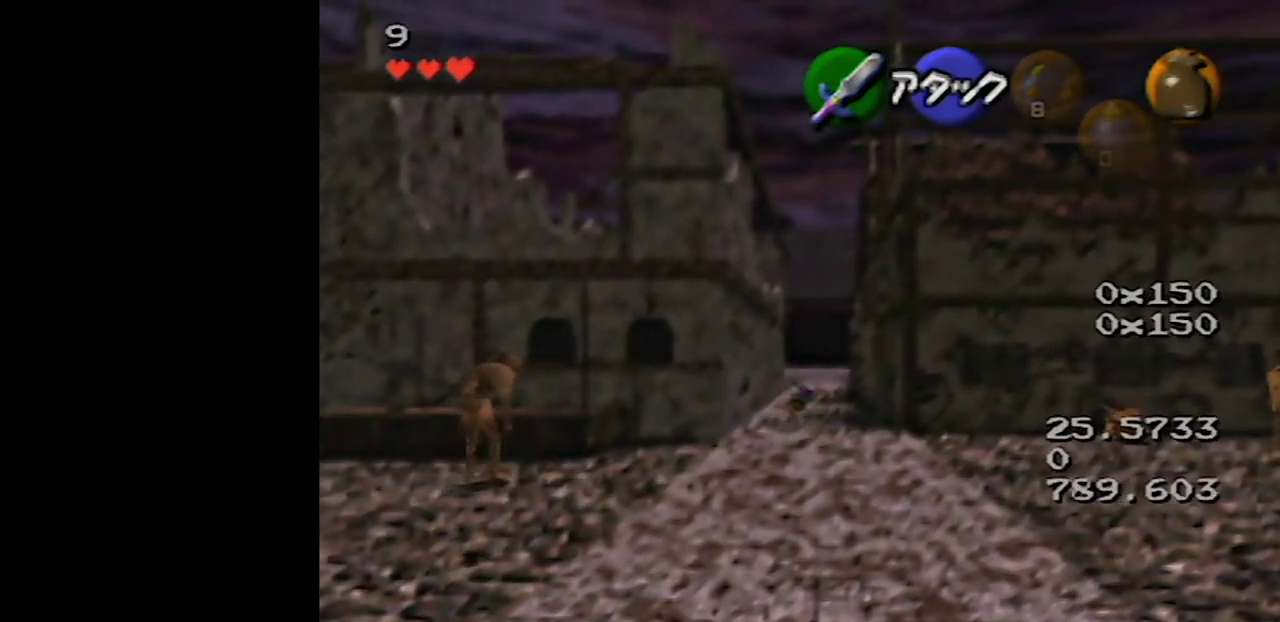
{"buttons": ["A"], "left_stick": "up", "events": [[167, "A", "down"]]}
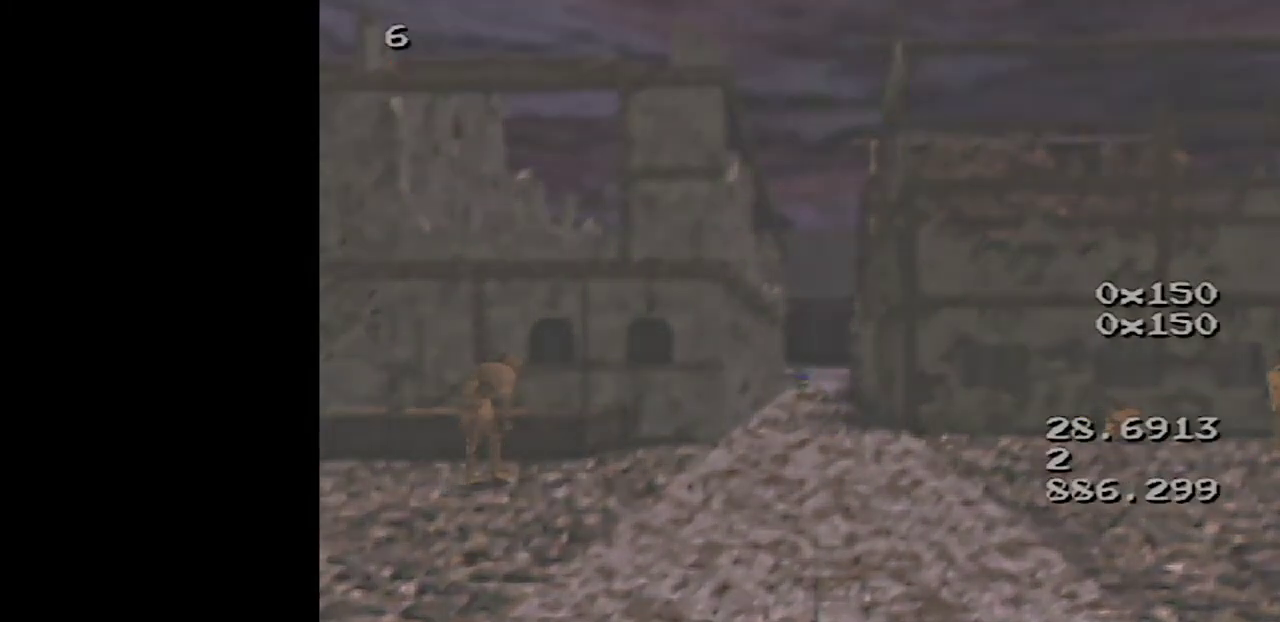
{"buttons": [], "left_stick": "up", "events": [[183, "A", "up"]]}
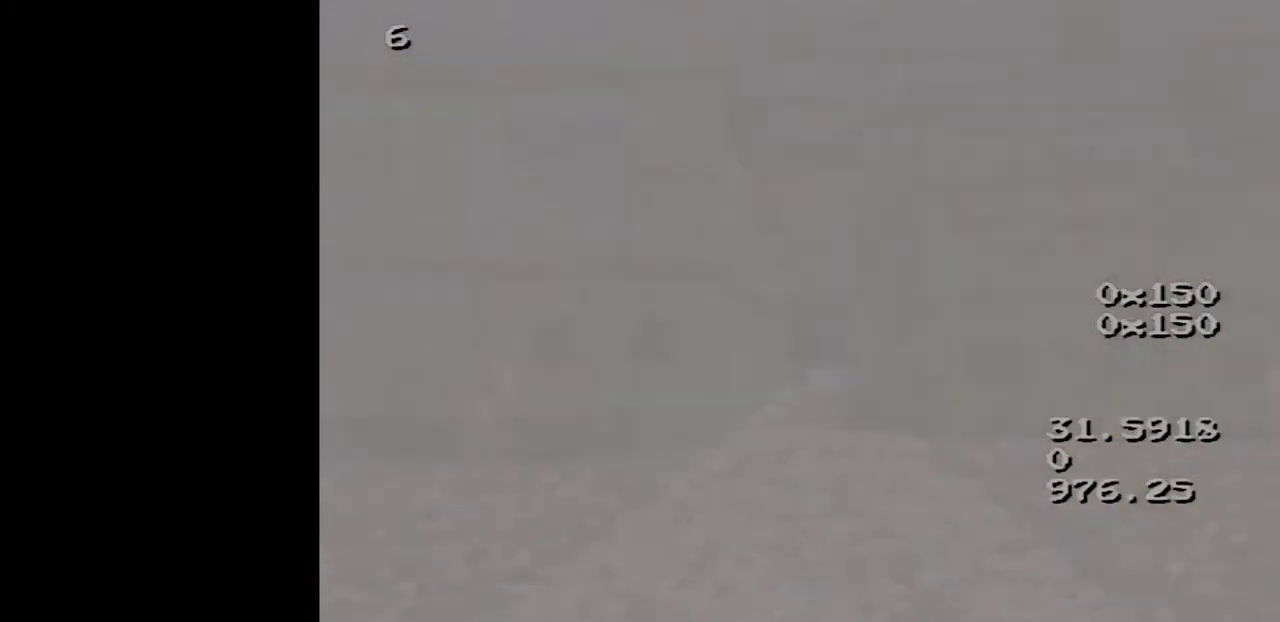
{"buttons": [], "left_stick": "up", "events": []}
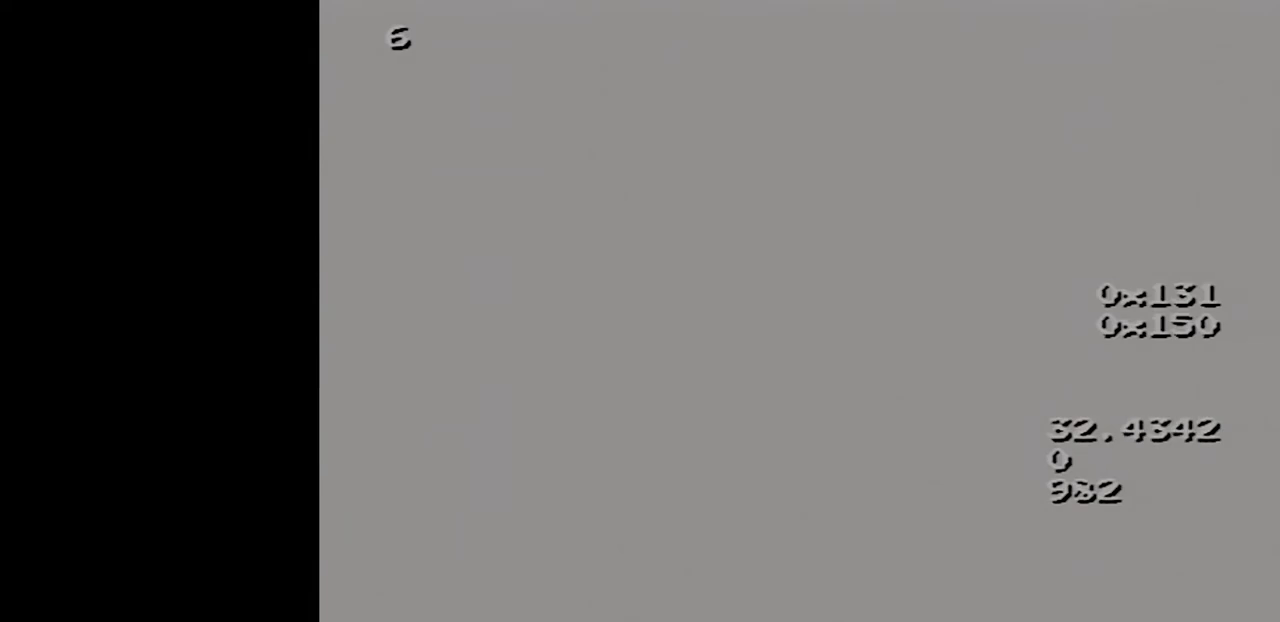
{"buttons": [], "left_stick": "center", "events": [[217, "left_stick", "center"]]}
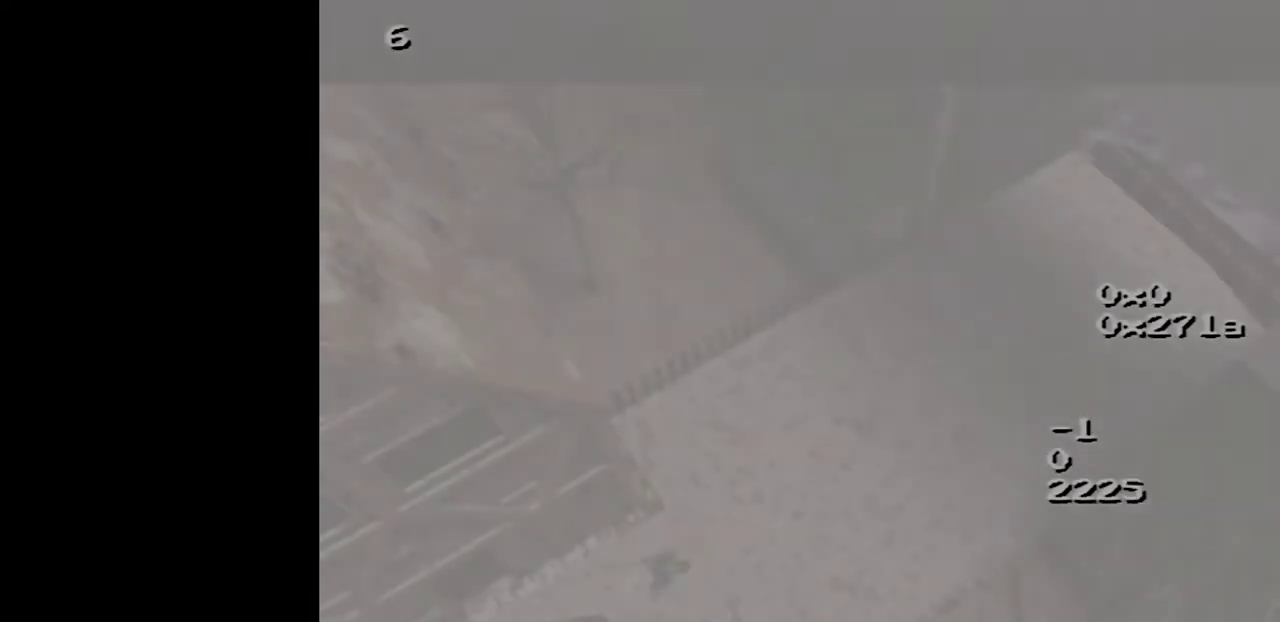
{"buttons": [], "left_stick": "up-right", "events": [[317, "left_stick", "right"], [383, "left_stick", "up-right"]]}
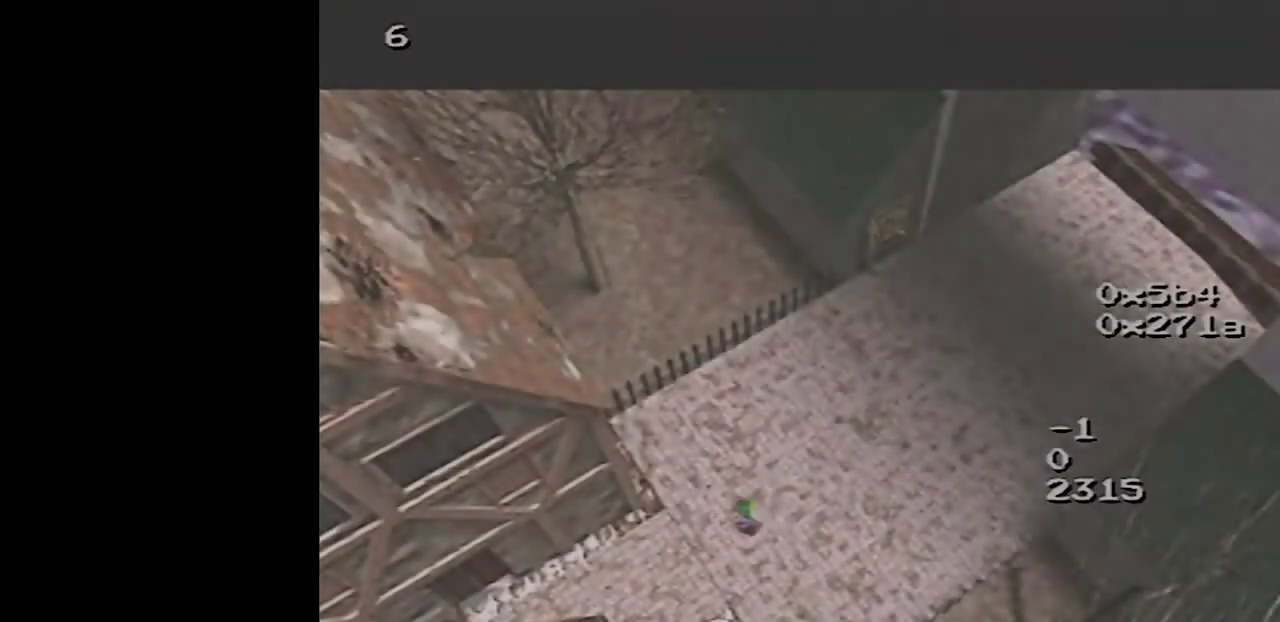
{"buttons": ["A"], "left_stick": "up-right", "events": [[300, "A", "down"]]}
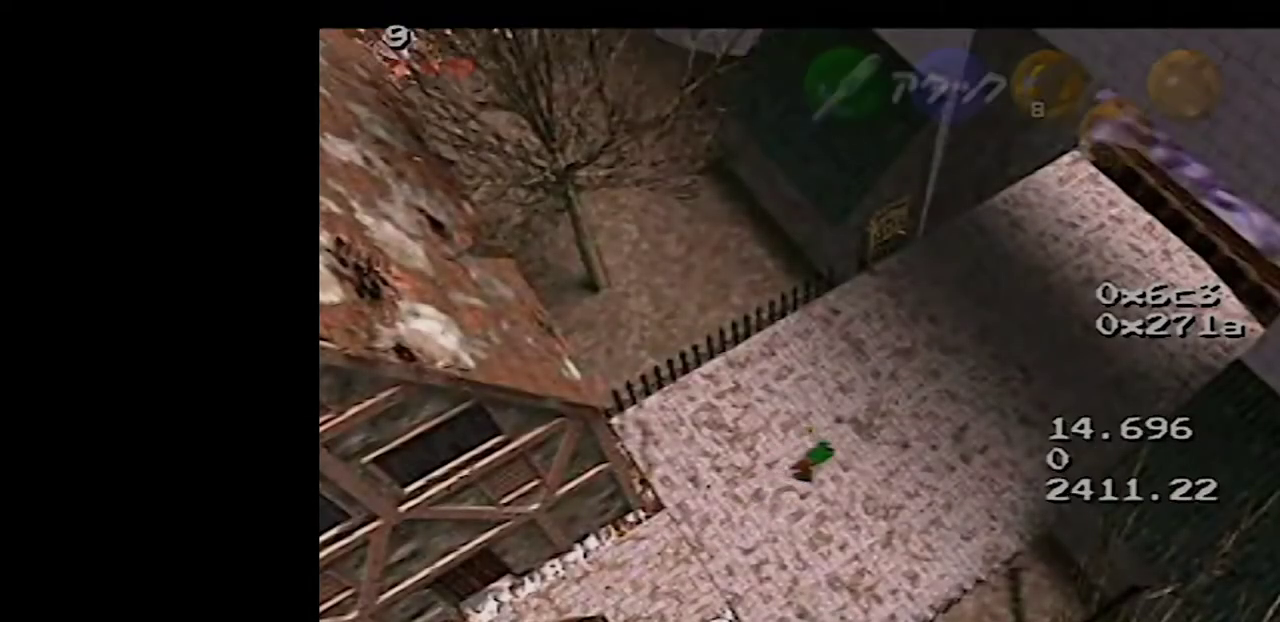
{"buttons": [], "left_stick": "up-right", "events": [[233, "A", "up"]]}
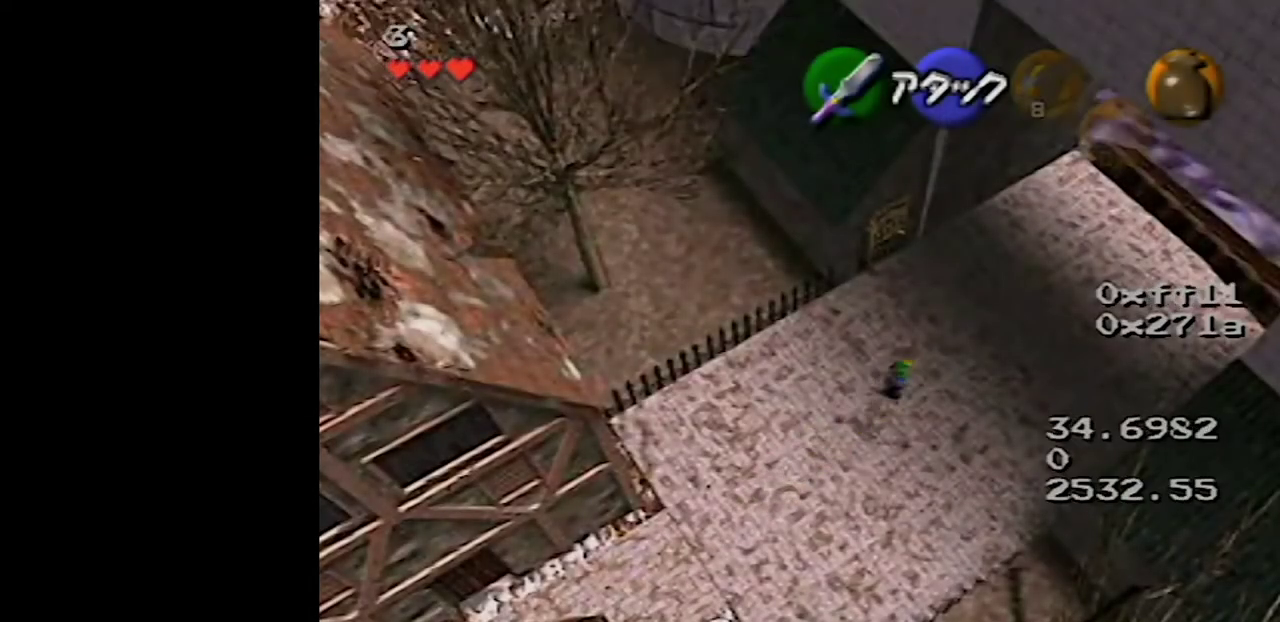
{"buttons": ["A"], "left_stick": "up-right", "events": [[100, "A", "down"]]}
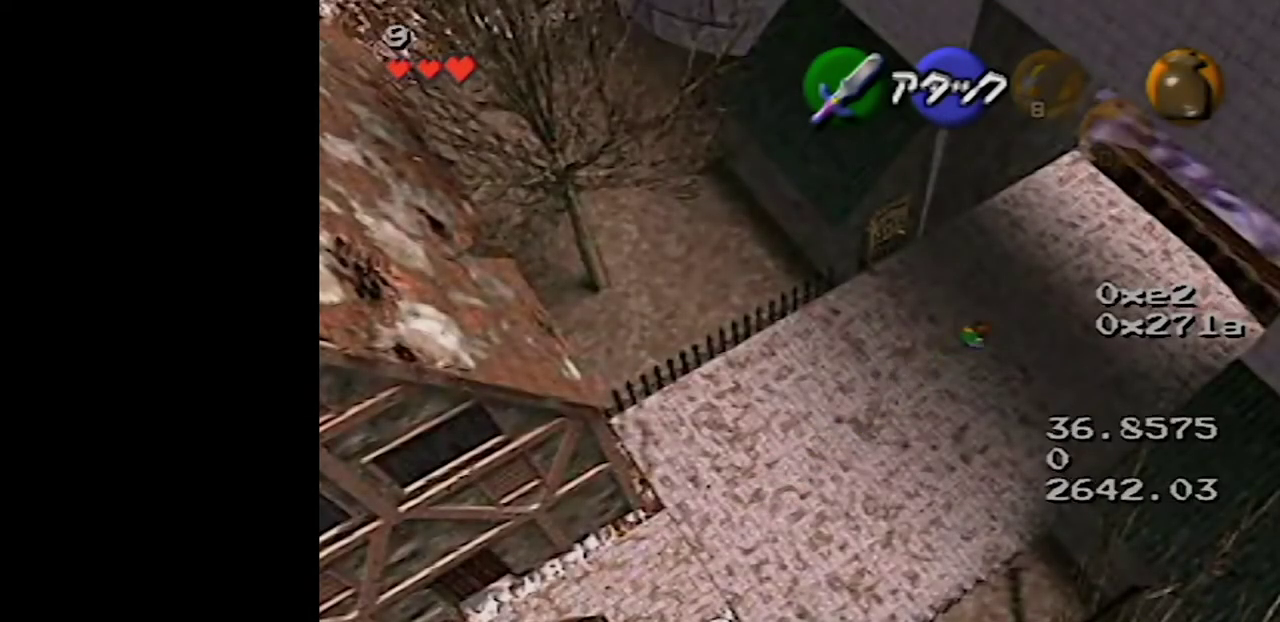
{"buttons": ["A"], "left_stick": "up-right", "events": [[100, "A", "up"], [333, "A", "down"]]}
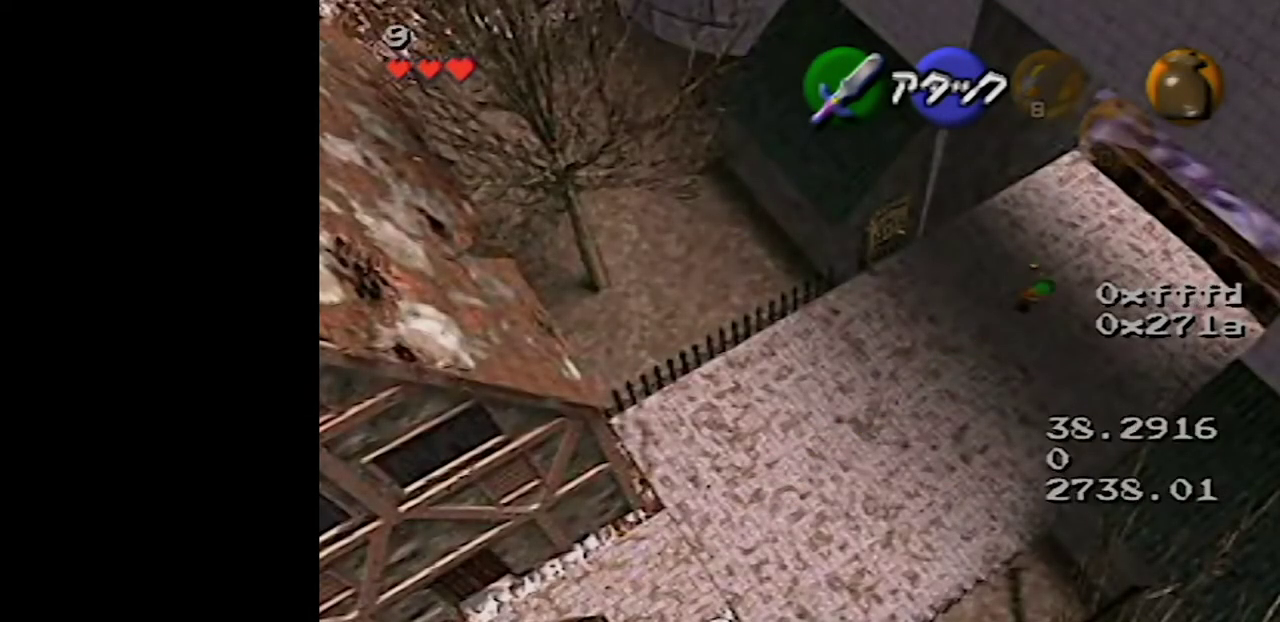
{"buttons": [], "left_stick": "up-right", "events": [[350, "A", "up"]]}
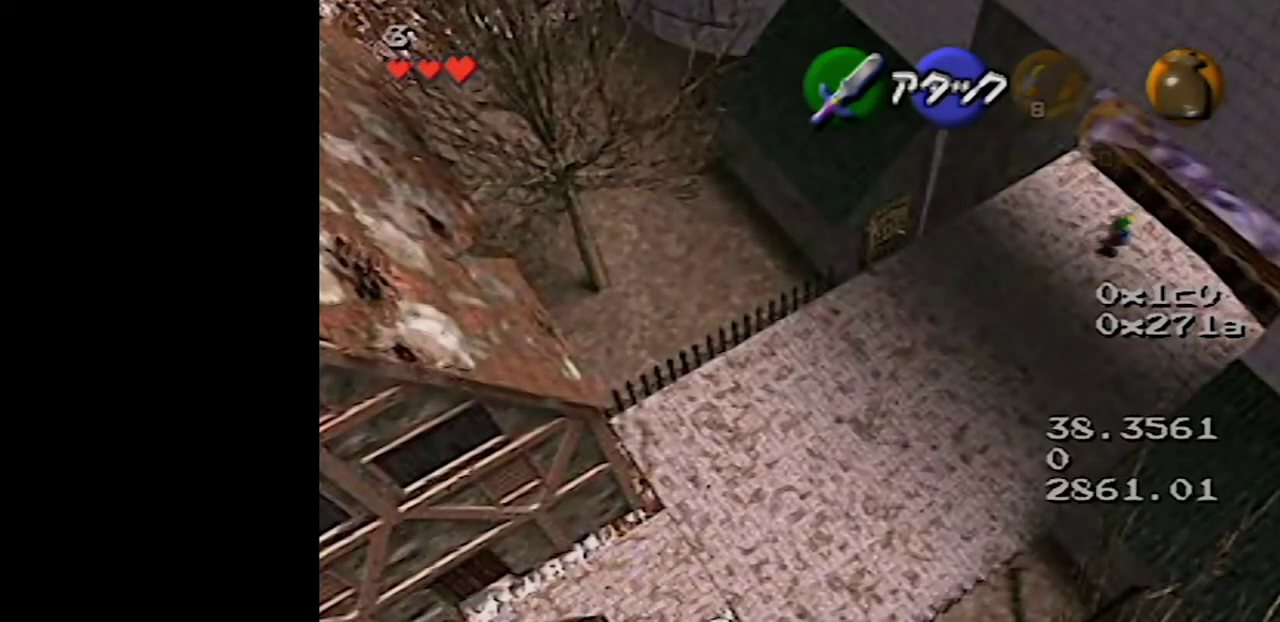
{"buttons": ["A"], "left_stick": "up-right", "events": [[200, "A", "down"]]}
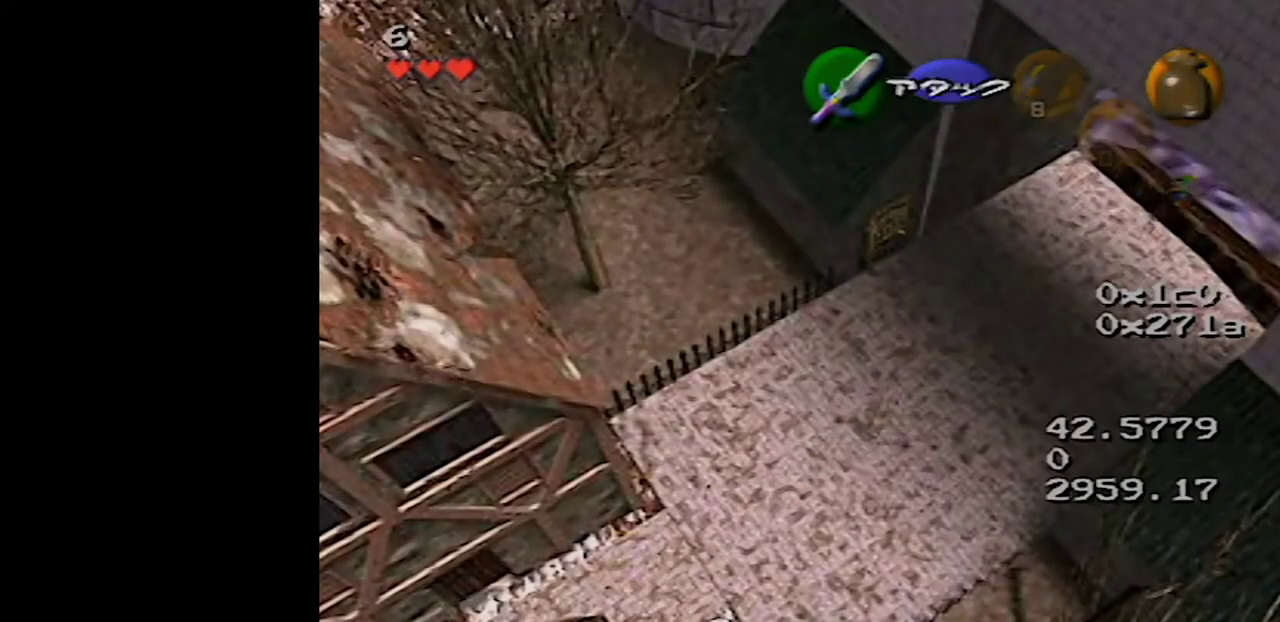
{"buttons": [], "left_stick": "up-right", "events": [[417, "A", "up"]]}
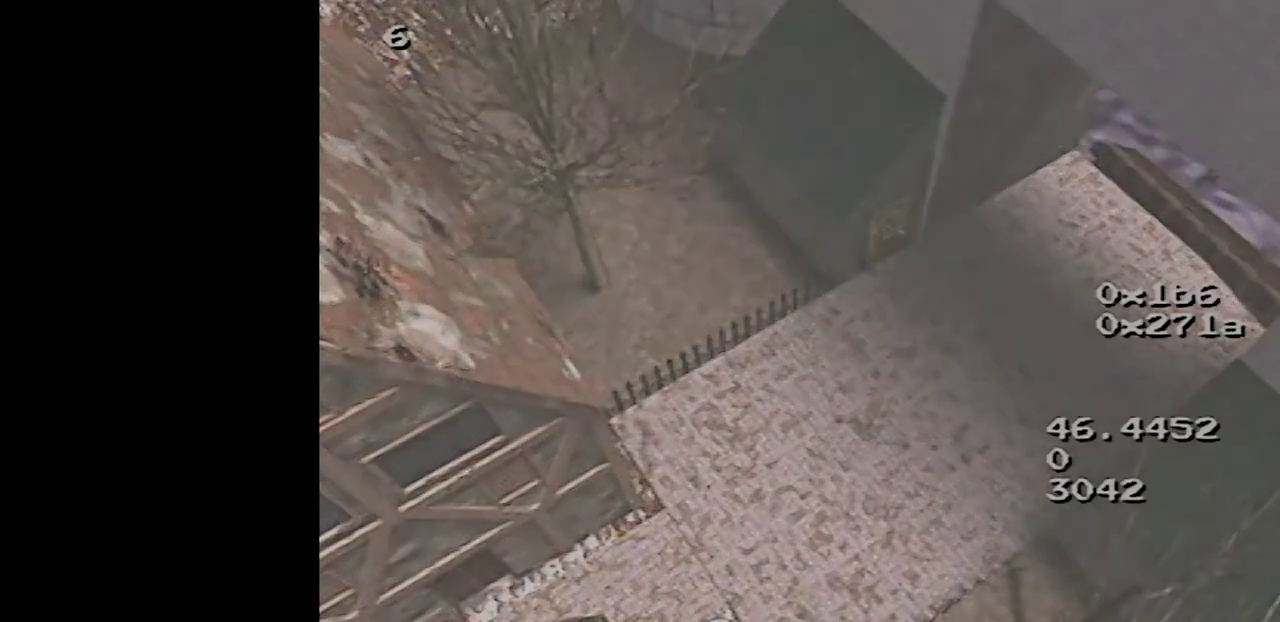
{"buttons": [], "left_stick": "left", "events": [[17, "left_stick", "center"], [267, "left_stick", "left"]]}
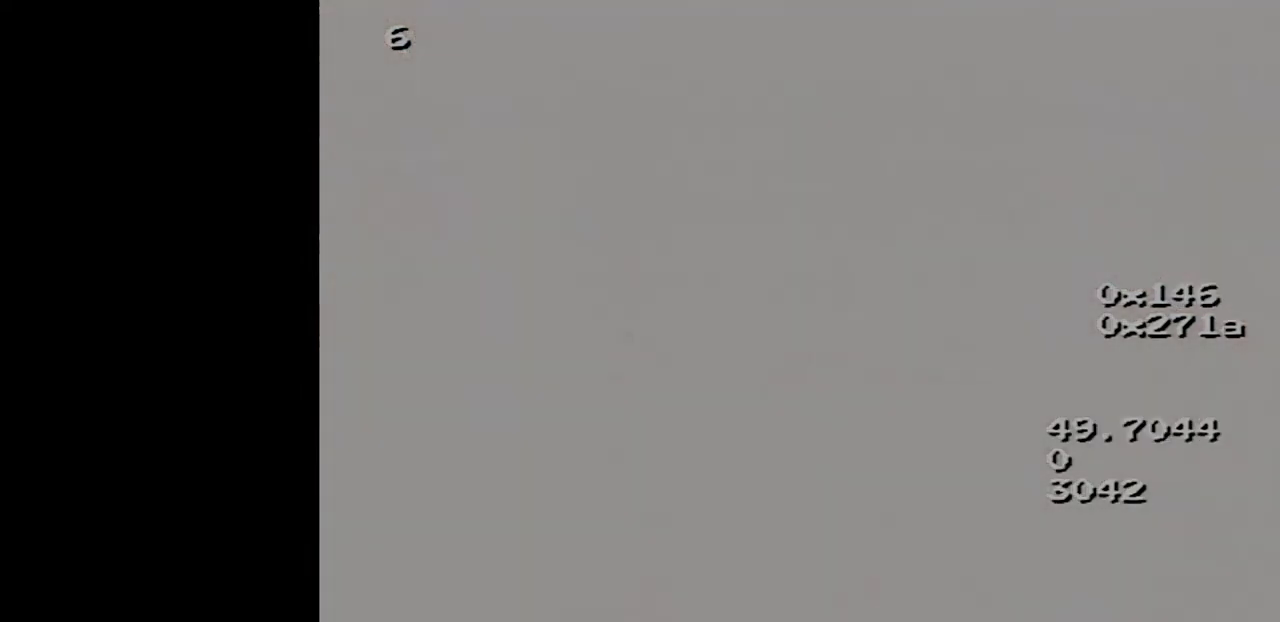
{"buttons": [], "left_stick": "left", "events": []}
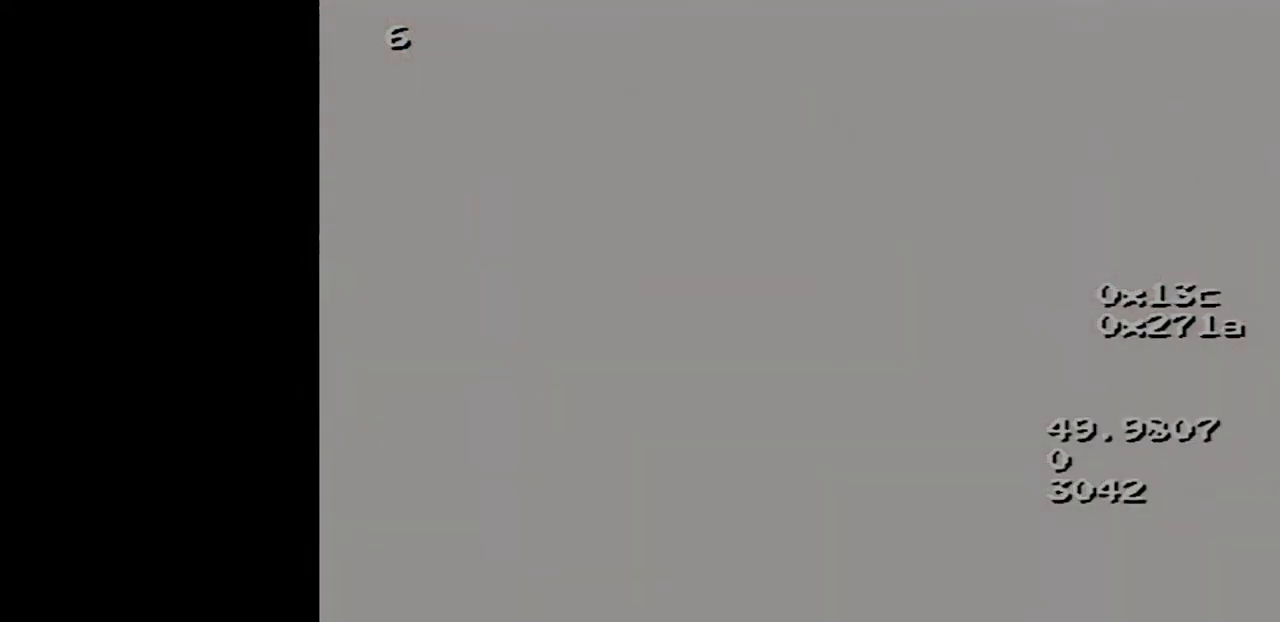
{"buttons": [], "left_stick": "left", "events": []}
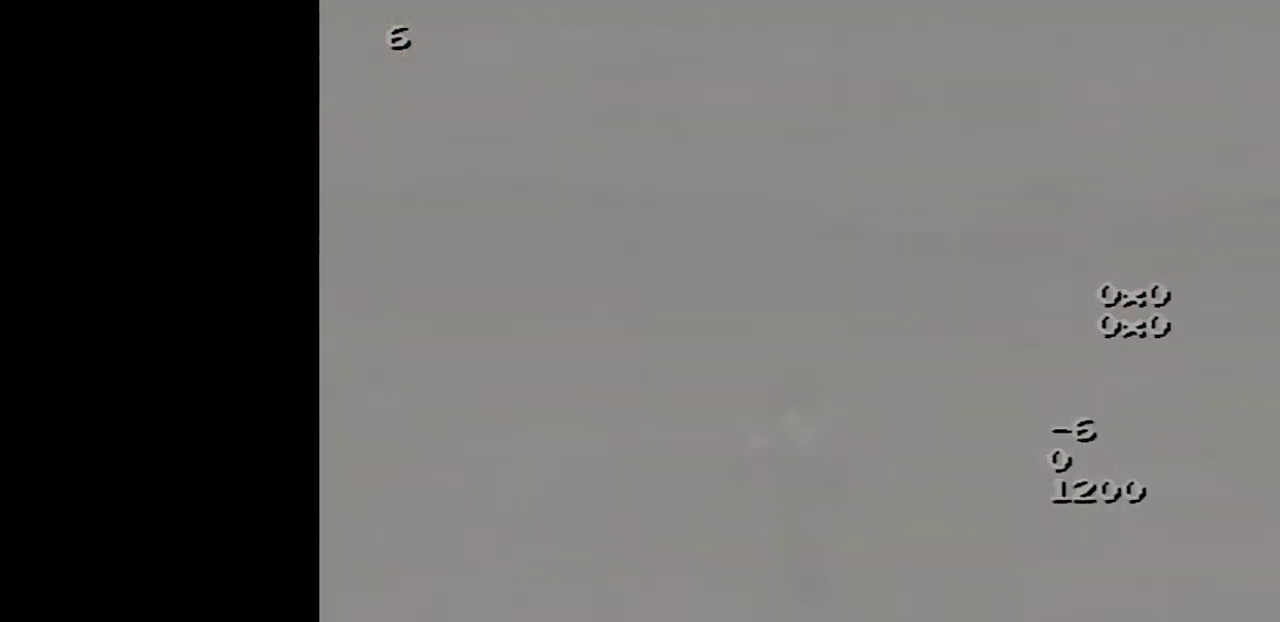
{"buttons": [], "left_stick": "left", "events": []}
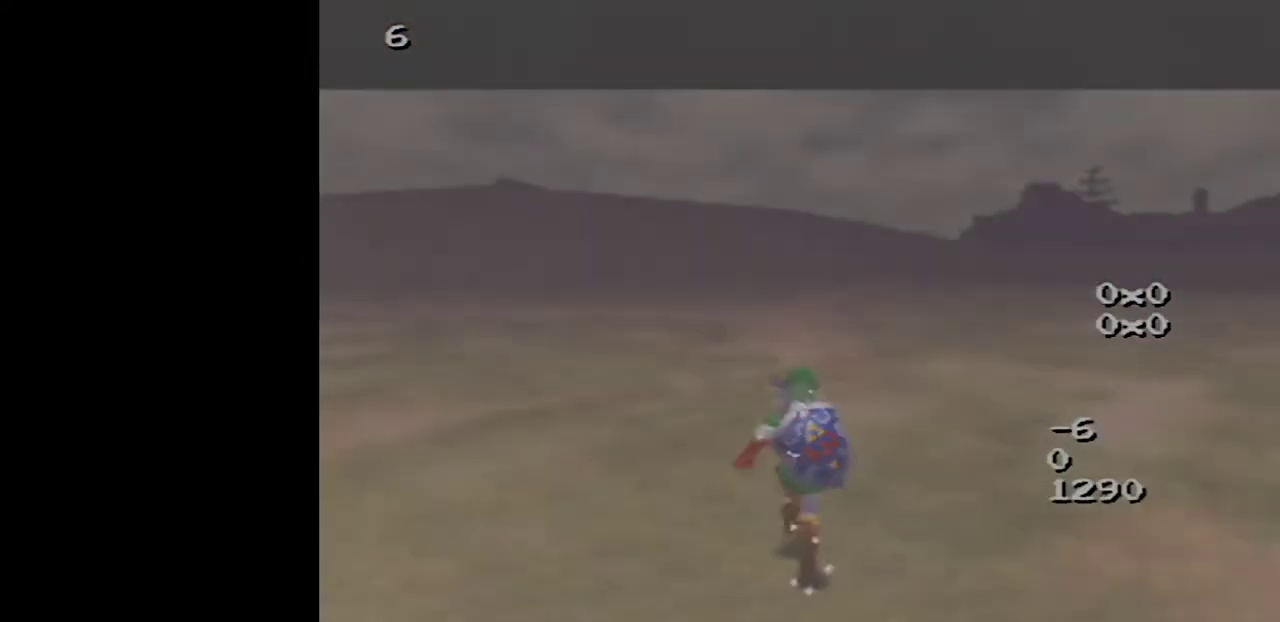
{"buttons": [], "left_stick": "left", "events": []}
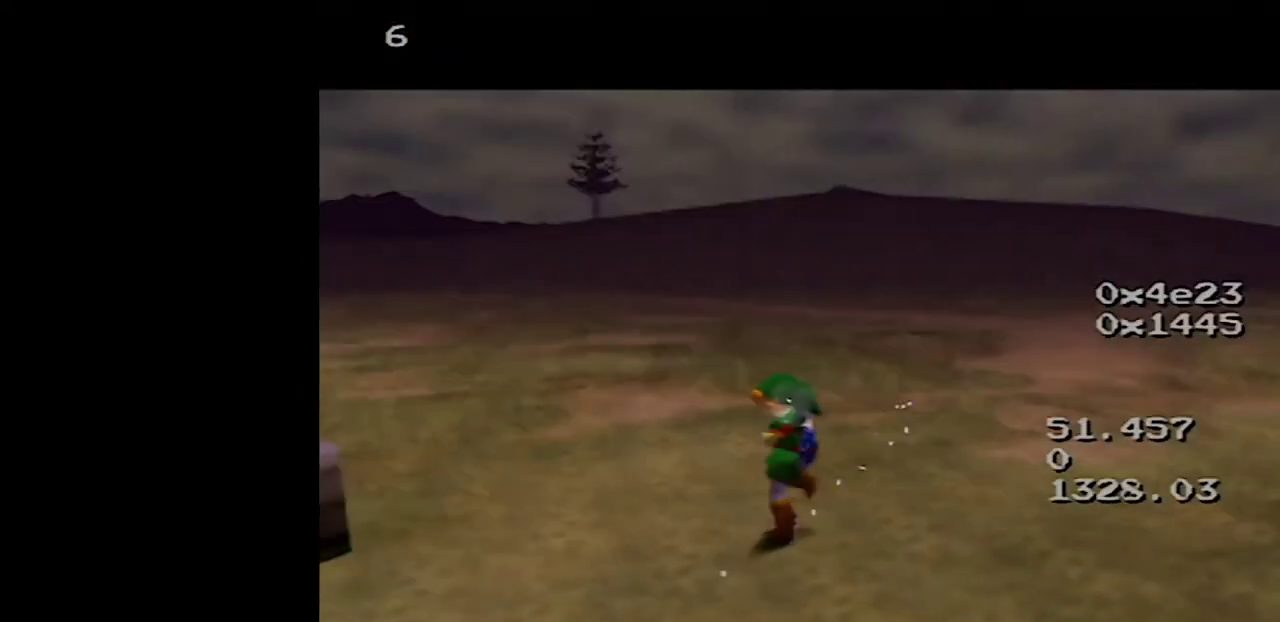
{"buttons": ["Z"], "left_stick": "up", "events": [[17, "A", "down"], [133, "A", "up"], [133, "Z", "down"], [167, "left_stick", "up-left"], [267, "left_stick", "up"]]}